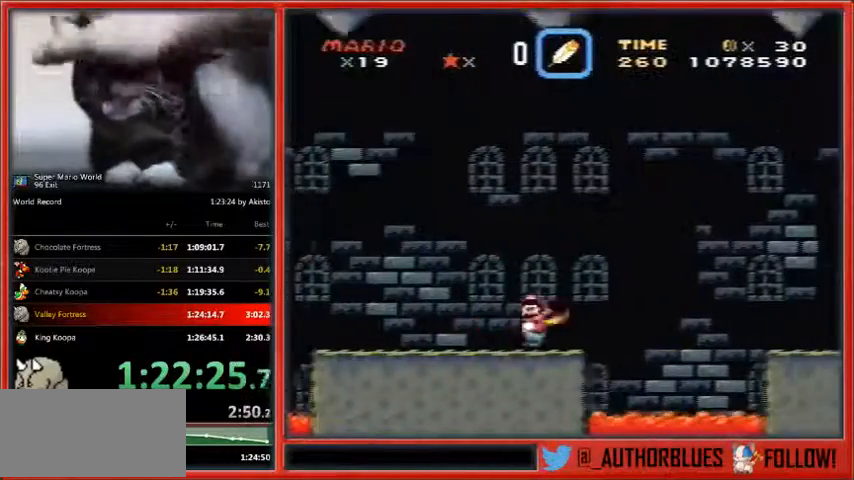
Gameplay with a controller (Nintendo layout); each line is a JSON object with the inputs held at the frame after it. "events" lists button and stick changes between this image and that frame as [ms after this image, input, new state], when the widget could be followed in between. Not read: L1 L3 R3.
{"buttons": ["Y", "DPAD_RIGHT"], "events": [[67, "B", "down"], [333, "B", "up"]]}
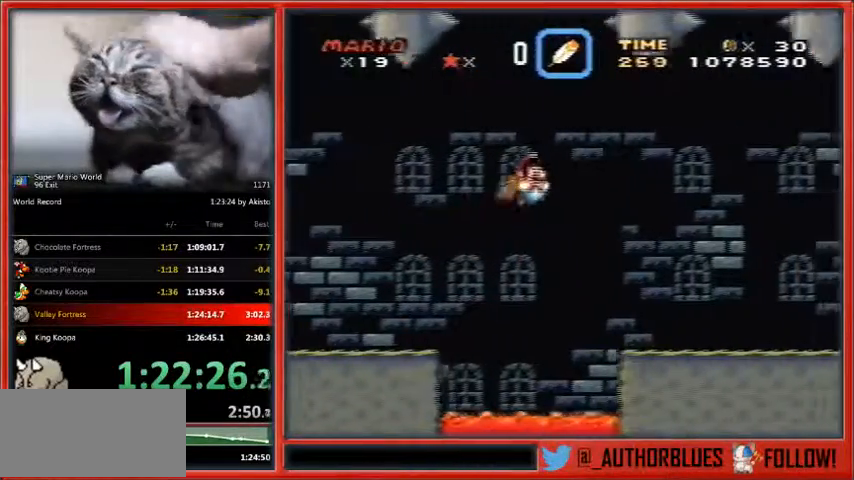
{"buttons": ["Y", "DPAD_RIGHT"], "events": [[67, "B", "down"], [167, "B", "up"]]}
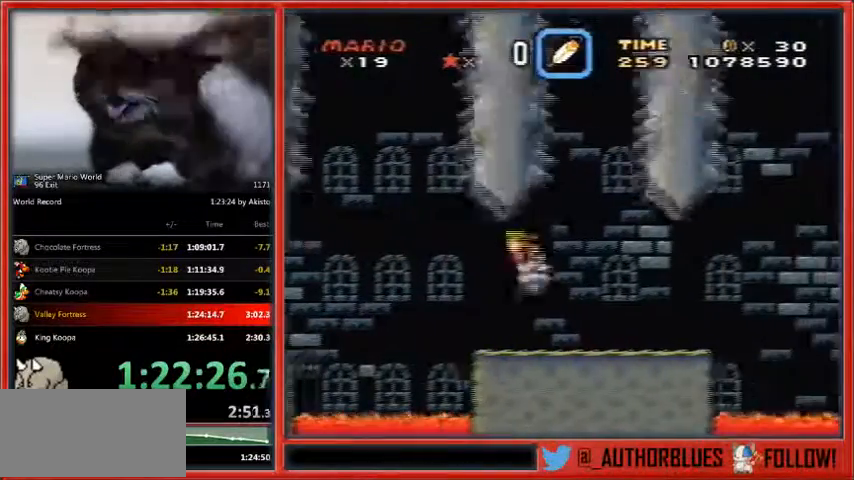
{"buttons": ["Y"], "events": [[67, "DPAD_UP", "down"], [133, "DPAD_LEFT", "down"], [167, "DPAD_UP", "up"], [267, "DPAD_LEFT", "up"], [367, "DPAD_RIGHT", "up"]]}
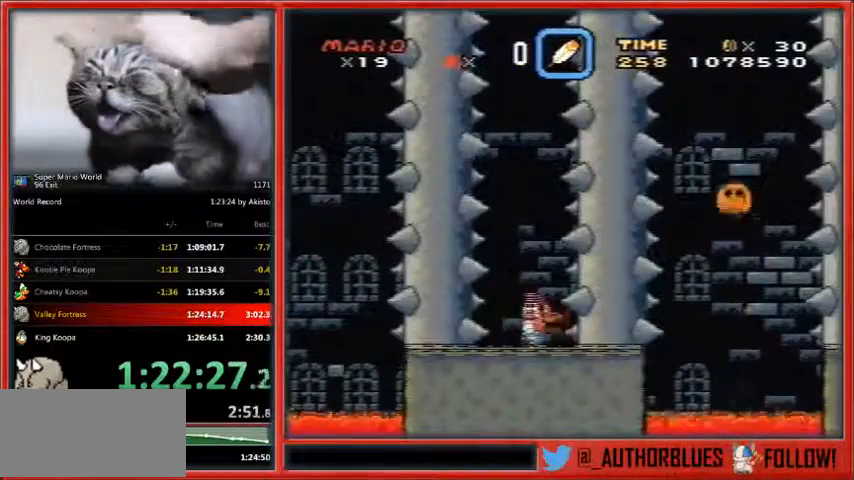
{"buttons": ["B", "Y", "DPAD_UP", "DPAD_RIGHT"], "events": [[33, "DPAD_RIGHT", "down"], [33, "DPAD_UP", "down"], [500, "B", "down"]]}
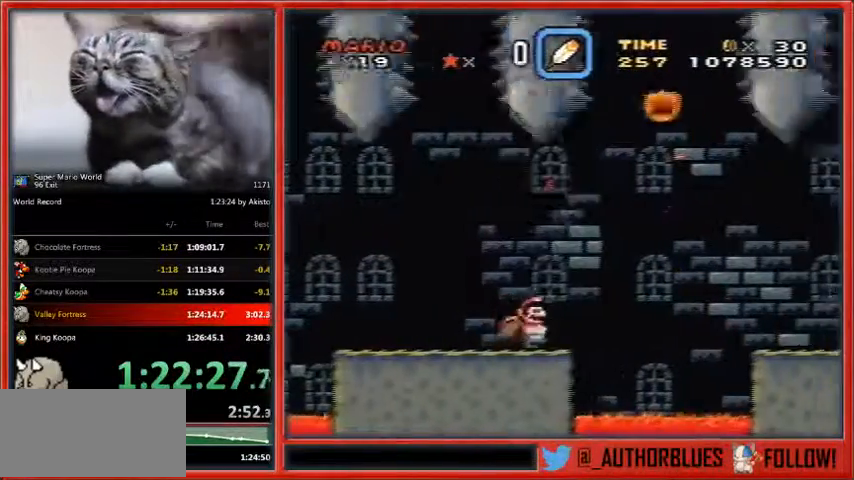
{"buttons": ["B", "Y", "DPAD_RIGHT"], "events": [[67, "DPAD_LEFT", "down"], [67, "DPAD_UP", "up"], [133, "DPAD_UP", "down"], [167, "DPAD_LEFT", "up"], [200, "DPAD_UP", "up"]]}
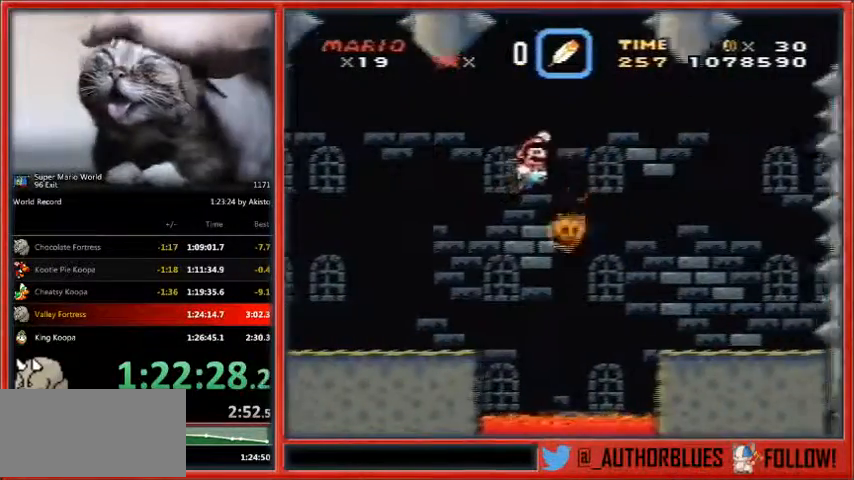
{"buttons": ["Y", "DPAD_RIGHT"], "events": [[100, "B", "up"]]}
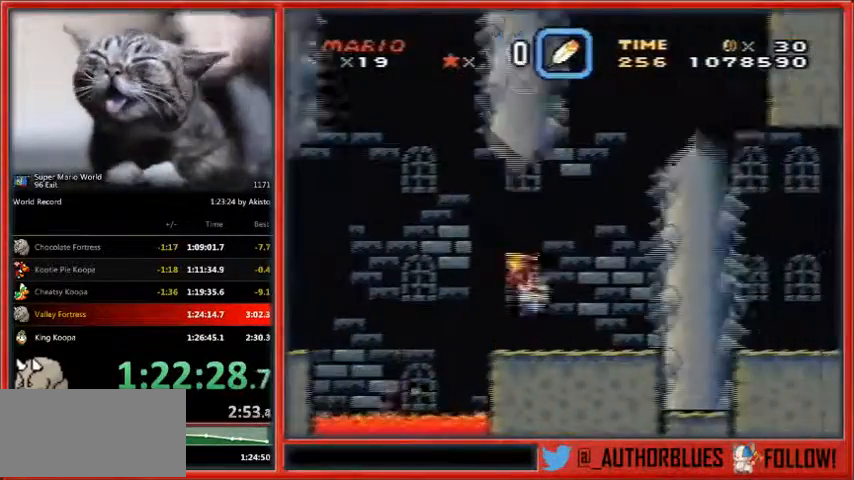
{"buttons": ["Y", "DPAD_RIGHT"], "events": [[267, "B", "down"], [367, "B", "up"]]}
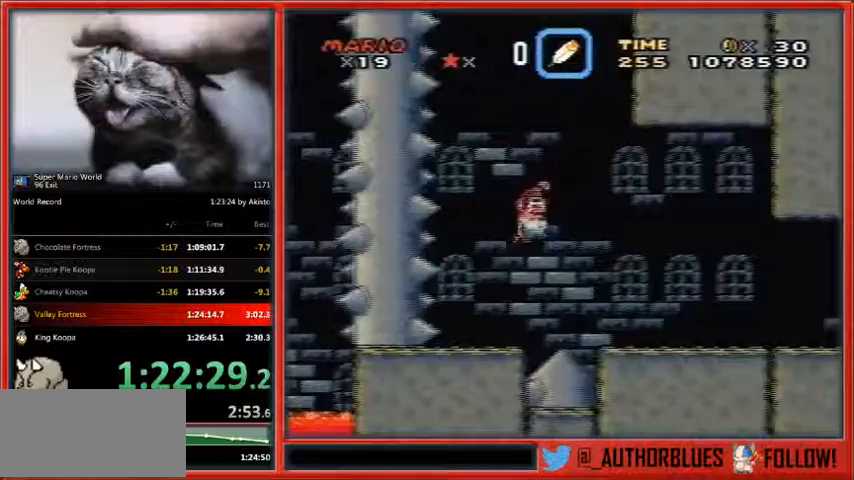
{"buttons": ["Y", "DPAD_RIGHT"], "events": []}
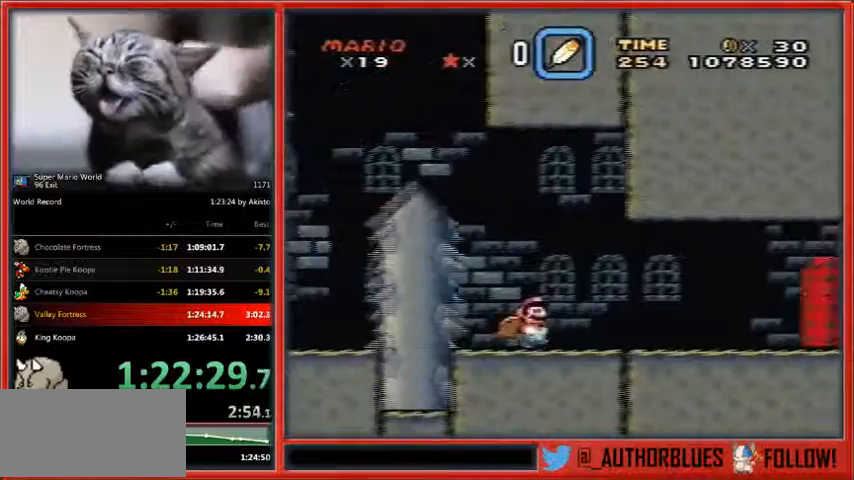
{"buttons": ["Y", "DPAD_RIGHT"], "events": []}
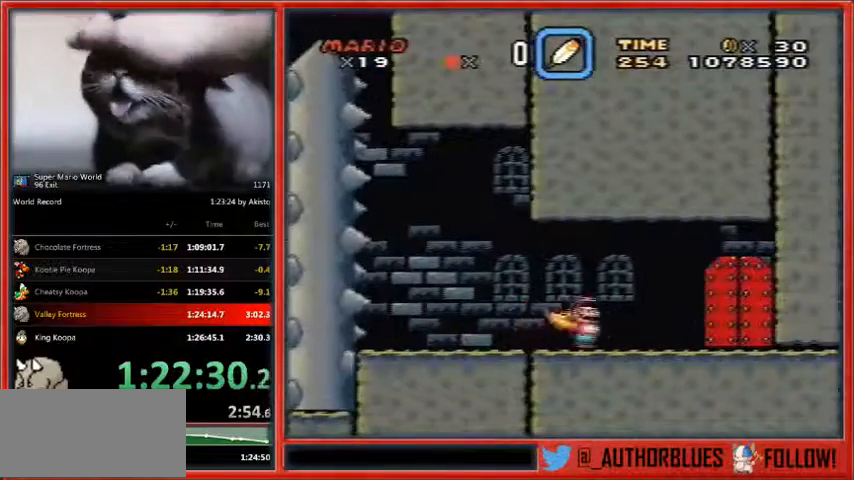
{"buttons": ["Y", "DPAD_UP"], "events": [[333, "DPAD_UP", "down"], [433, "DPAD_RIGHT", "up"]]}
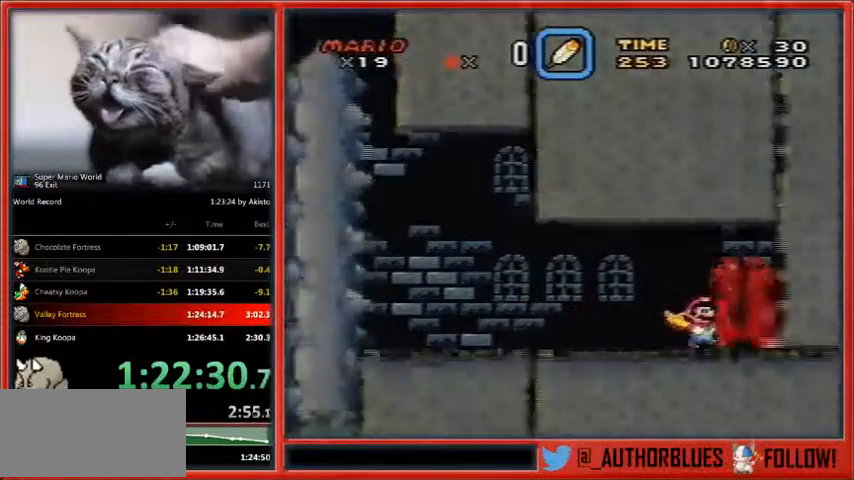
{"buttons": ["Y", "DPAD_RIGHT"], "events": [[100, "DPAD_UP", "up"], [200, "DPAD_RIGHT", "down"]]}
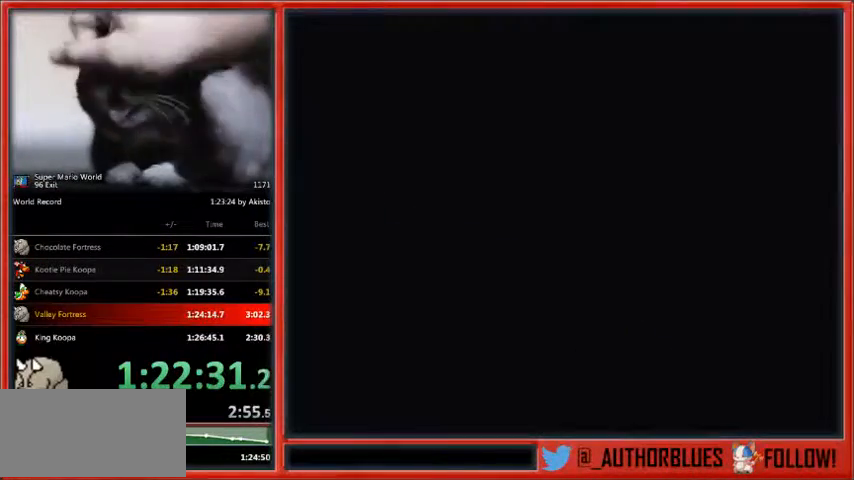
{"buttons": ["Y", "DPAD_RIGHT"], "events": []}
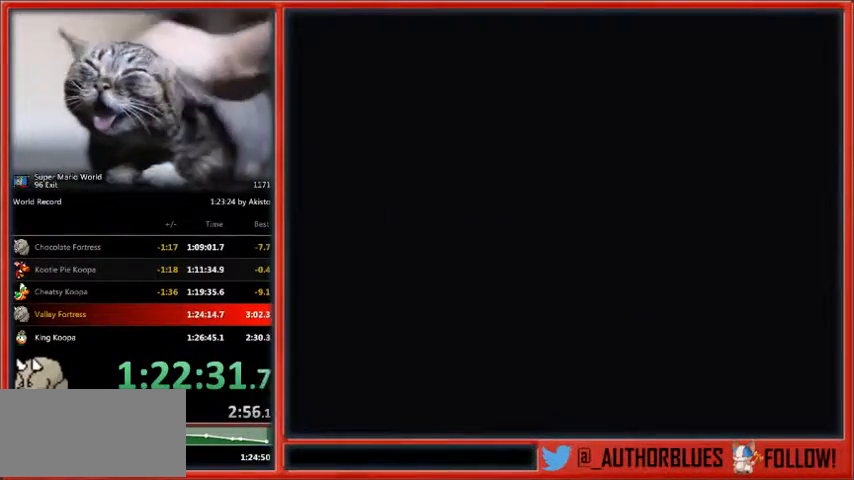
{"buttons": ["Y", "DPAD_UP", "DPAD_RIGHT"], "events": [[133, "B", "down"], [400, "B", "up"], [467, "DPAD_UP", "down"]]}
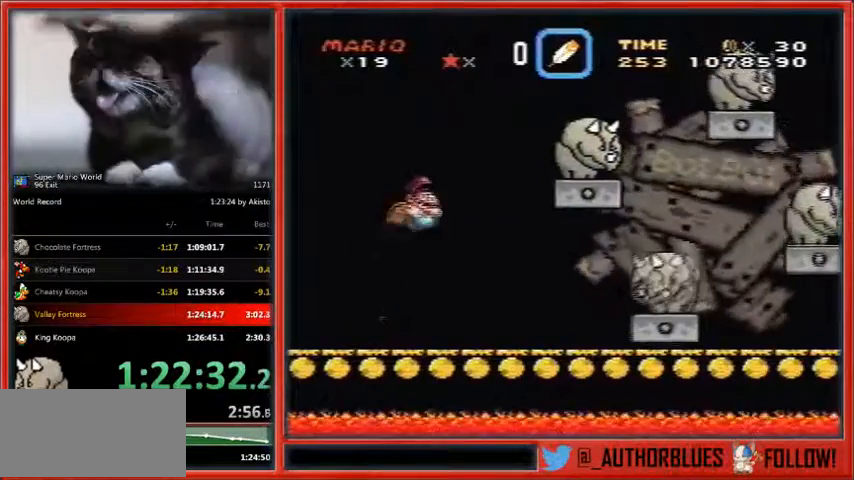
{"buttons": ["Y", "DPAD_DOWN", "DPAD_RIGHT"], "events": [[33, "DPAD_UP", "up"], [500, "DPAD_DOWN", "down"]]}